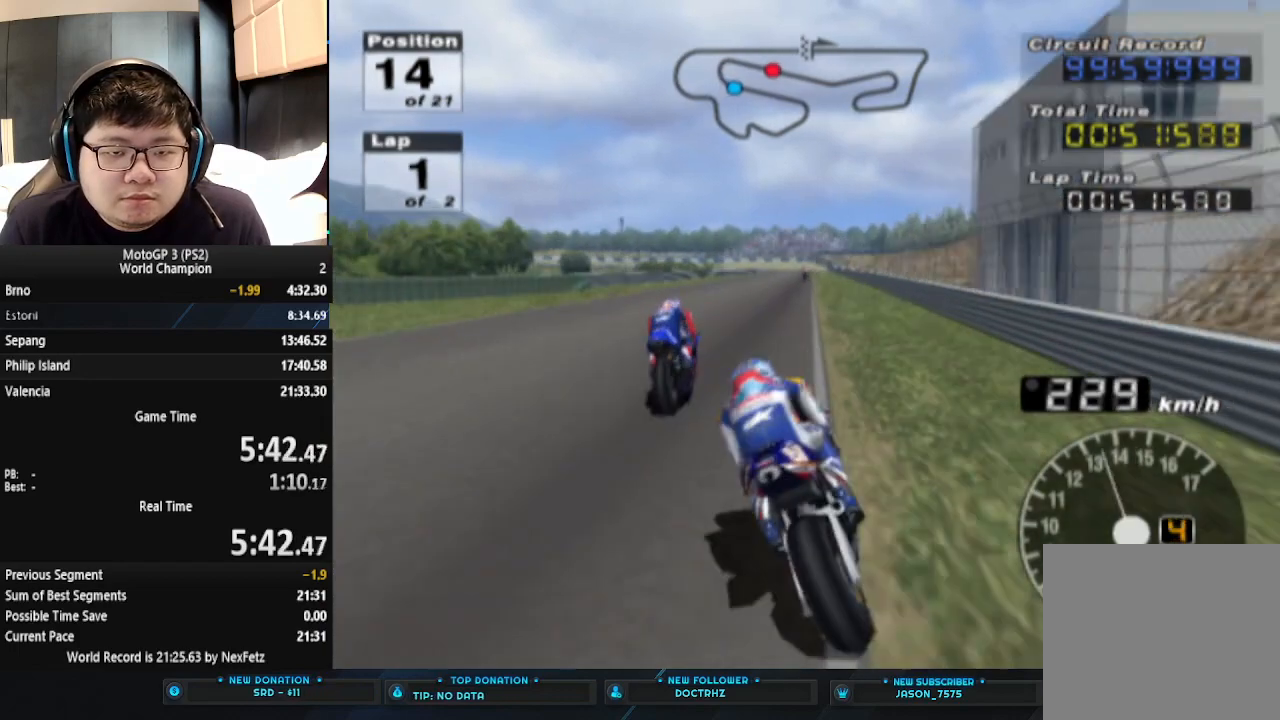
Gameplay with a controller (PlayStation layout); each line is a JSON object with the inputs held at the frame after it. "events" lists button and stick changes between this image and that frame as [ms after this image, input, new state], when the widget could be followed in between. Not read: R1 right_stick.
{"buttons": ["CROSS"], "left_stick": "center", "events": [[200, "left_stick", "right"], [333, "left_stick", "center"]]}
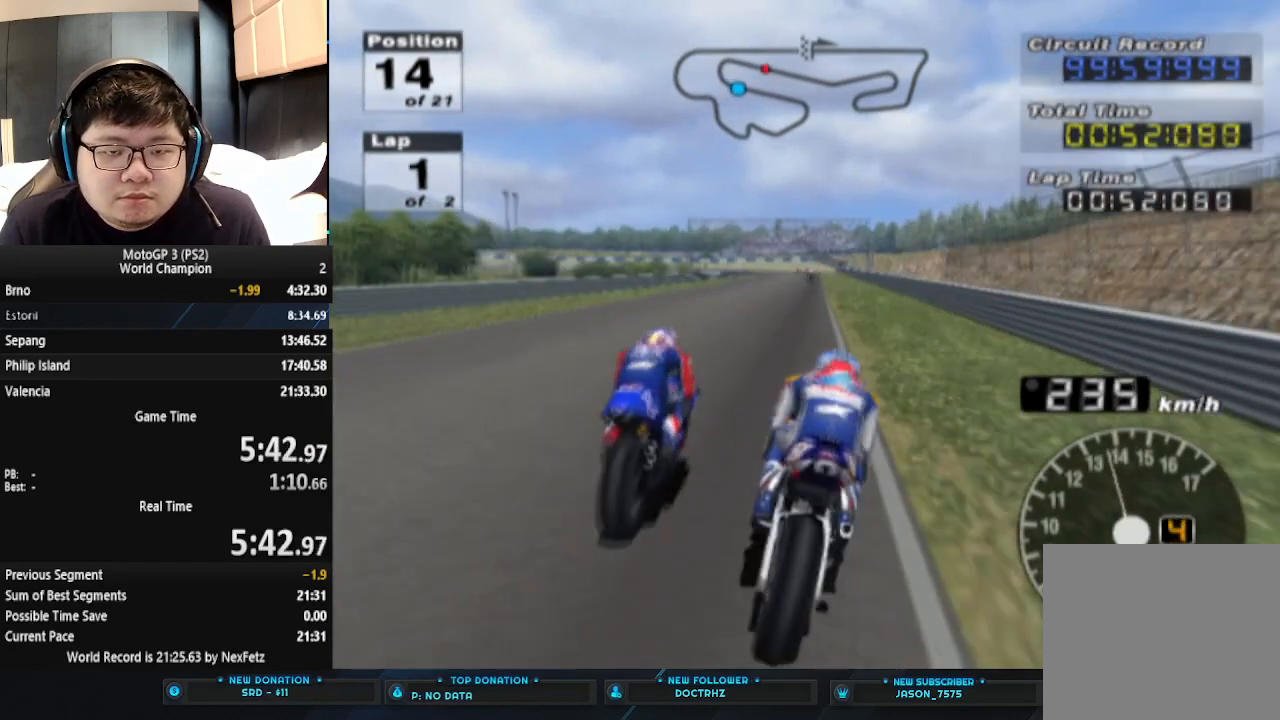
{"buttons": ["CROSS"], "left_stick": "center", "events": []}
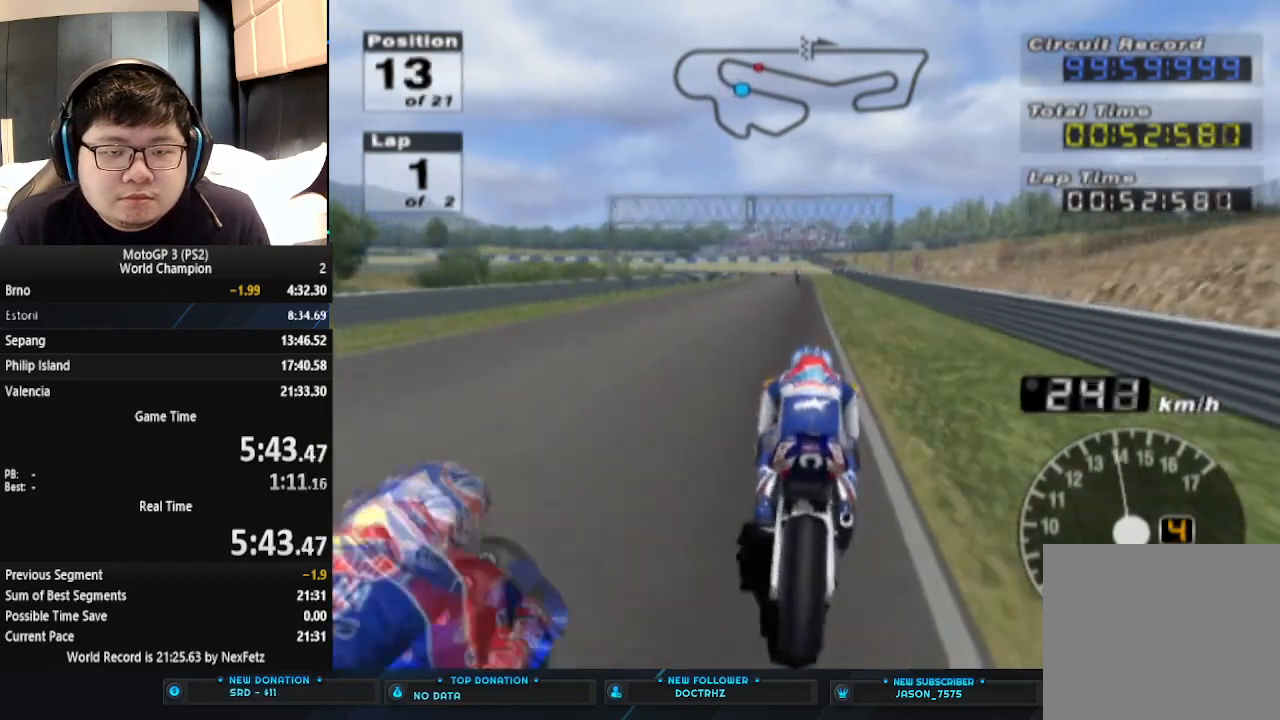
{"buttons": ["CROSS"], "left_stick": "center", "events": [[233, "left_stick", "right"], [367, "left_stick", "center"]]}
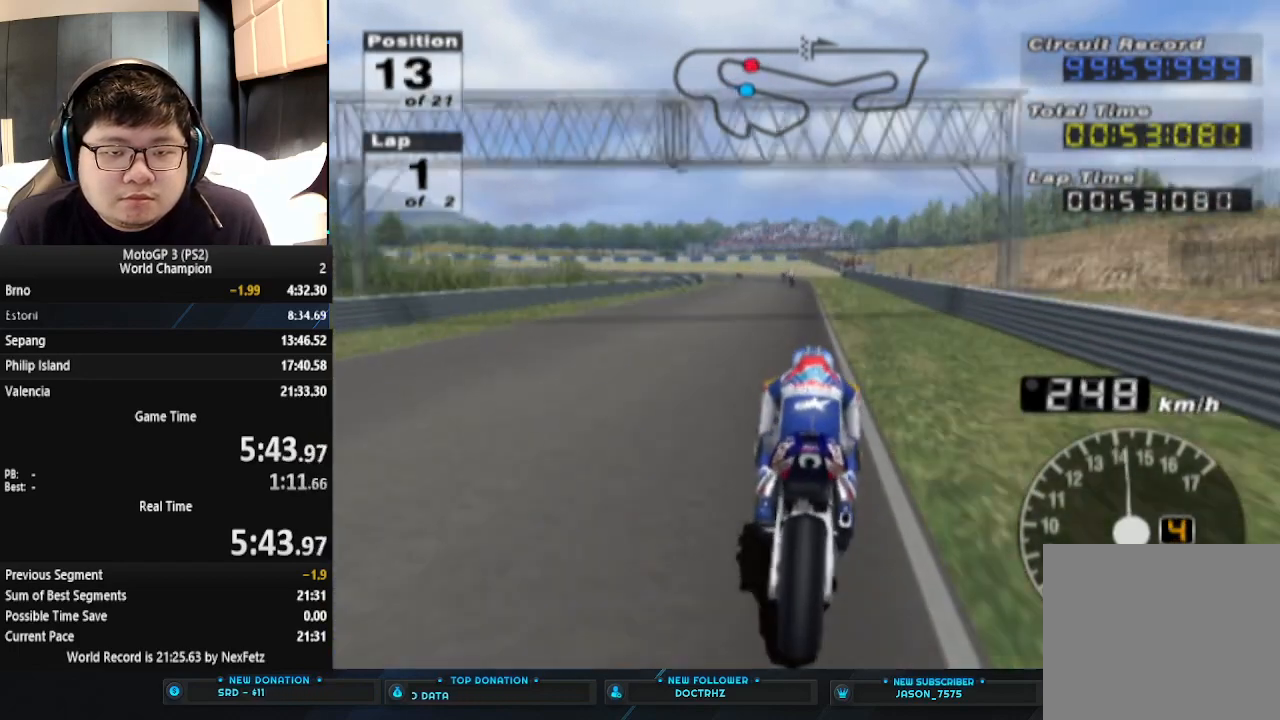
{"buttons": ["CROSS"], "left_stick": "left", "events": [[500, "left_stick", "left"]]}
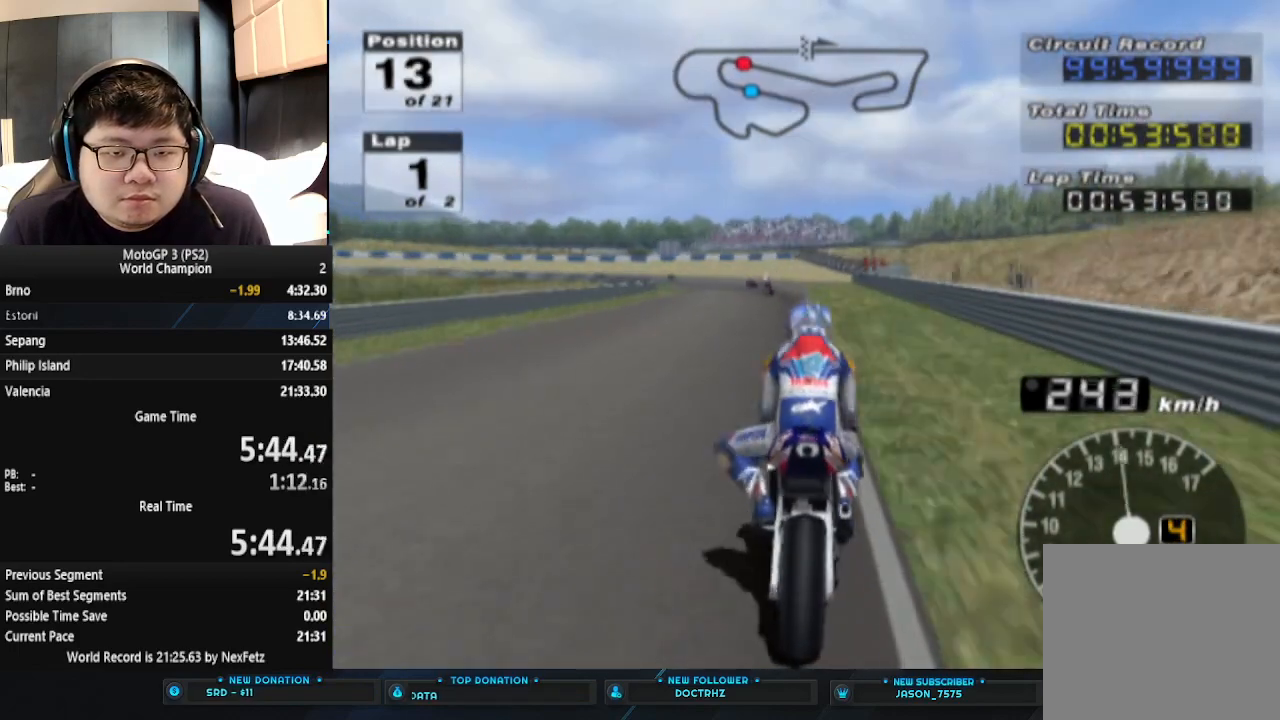
{"buttons": [], "left_stick": "left", "events": [[100, "CROSS", "up"]]}
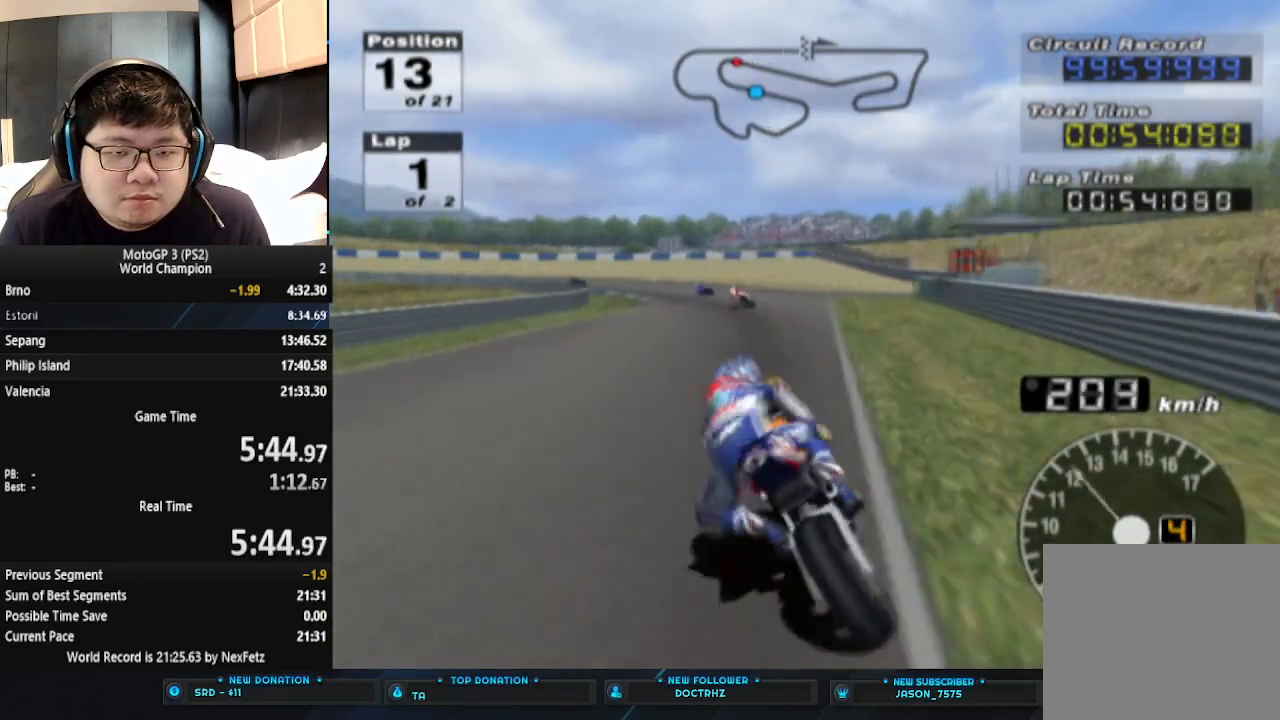
{"buttons": [], "left_stick": "left", "events": []}
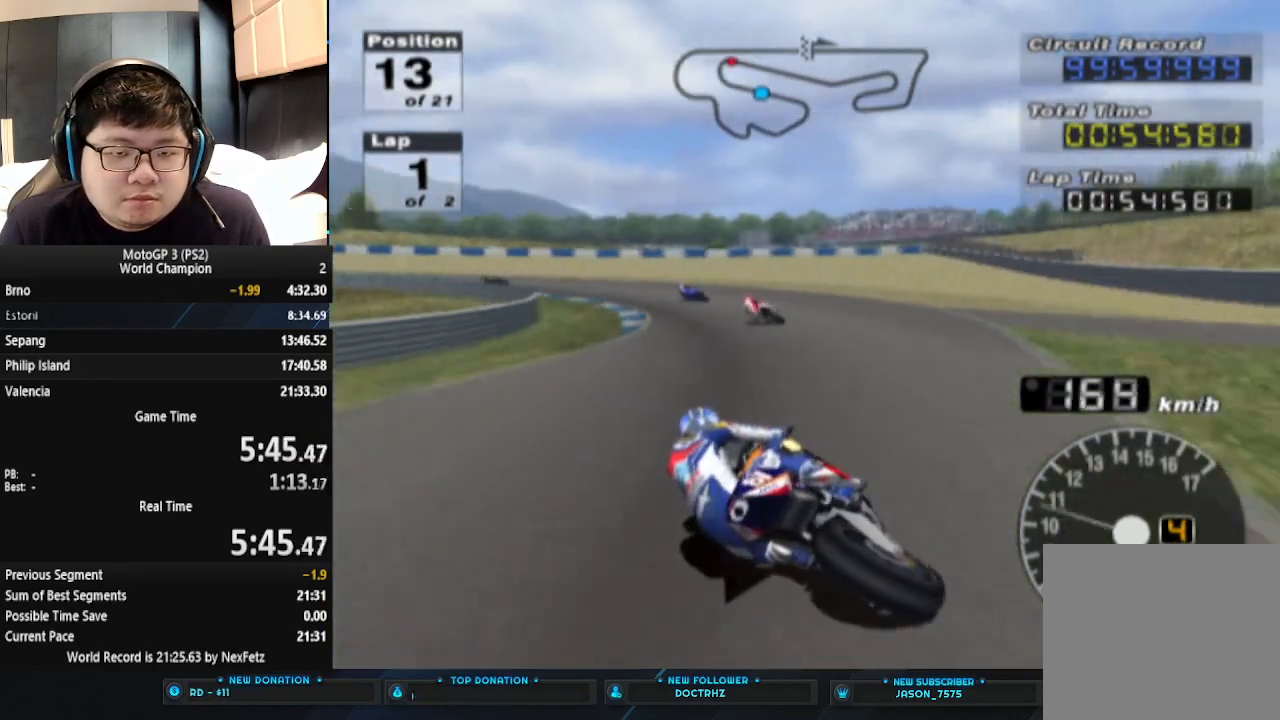
{"buttons": [], "left_stick": "left", "events": []}
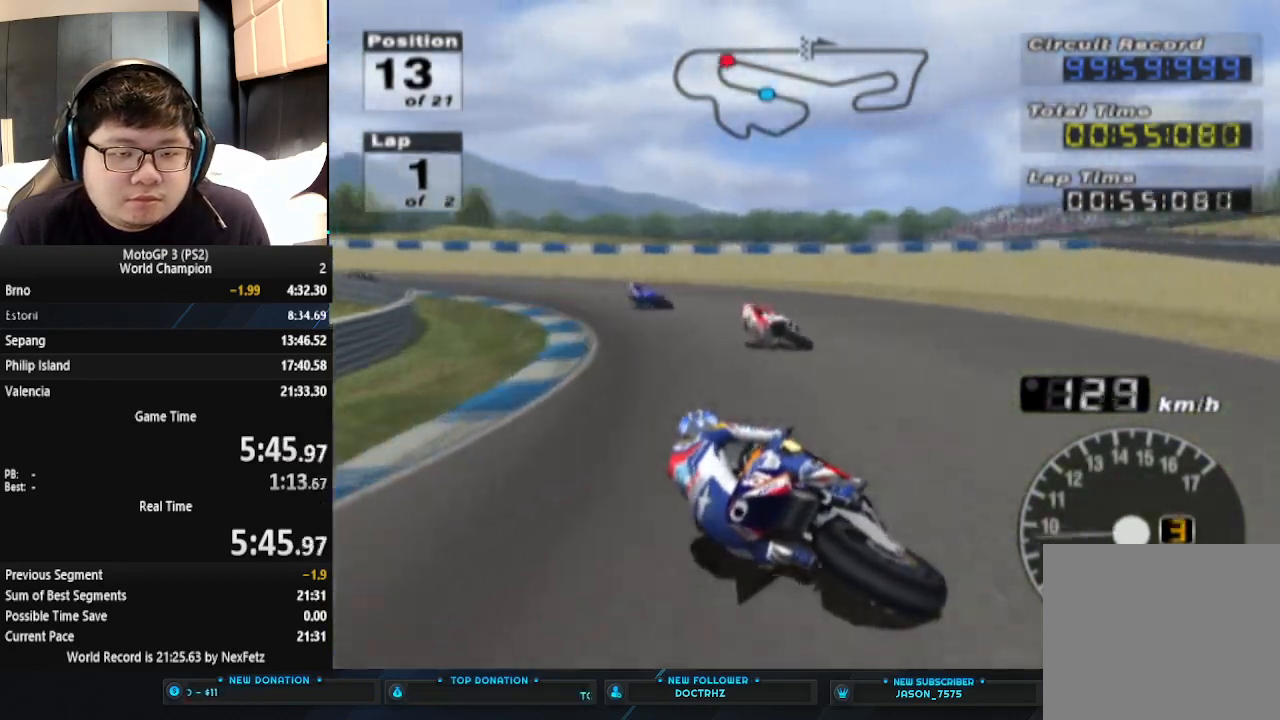
{"buttons": [], "left_stick": "left", "events": []}
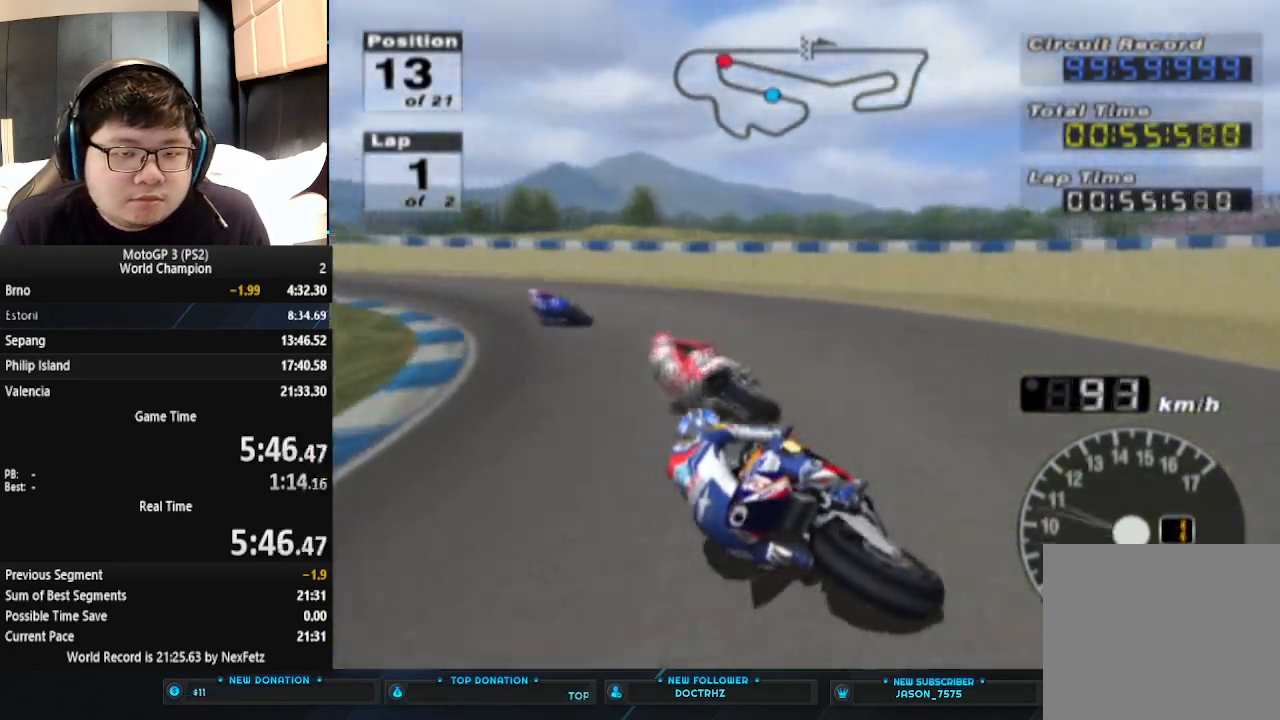
{"buttons": ["CROSS"], "left_stick": "left", "events": [[200, "CROSS", "down"]]}
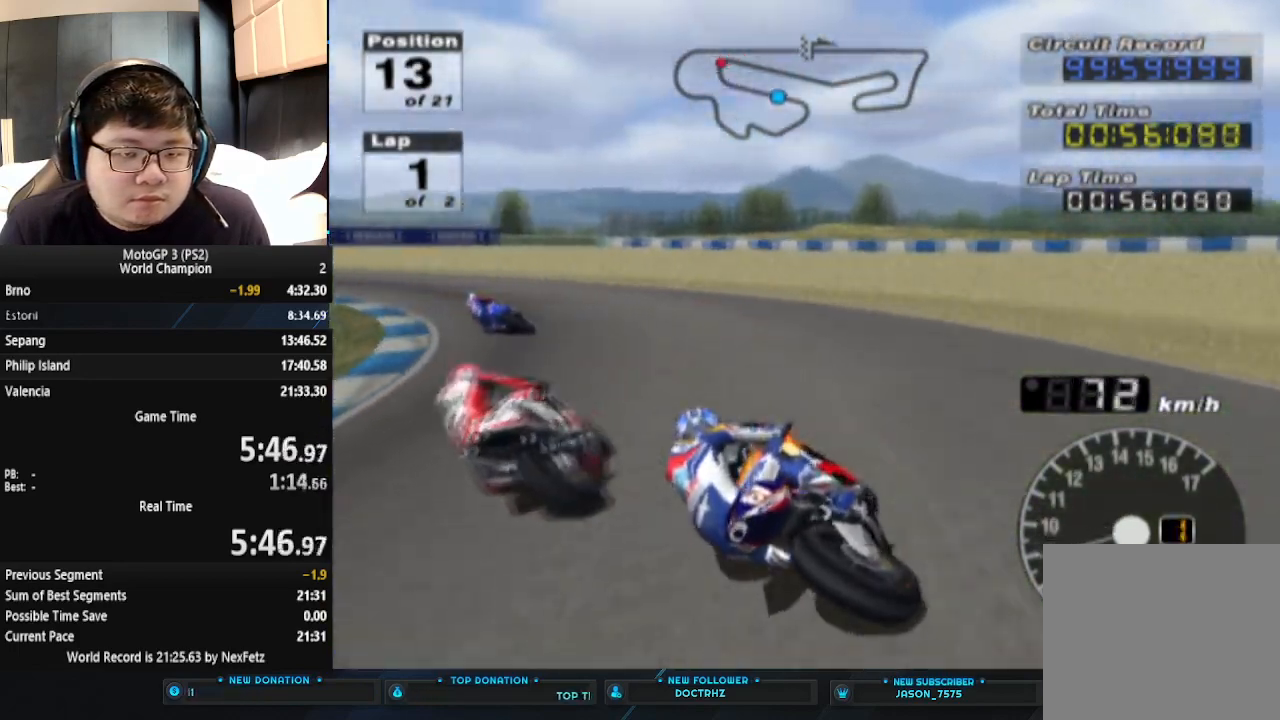
{"buttons": ["CROSS"], "left_stick": "left", "events": []}
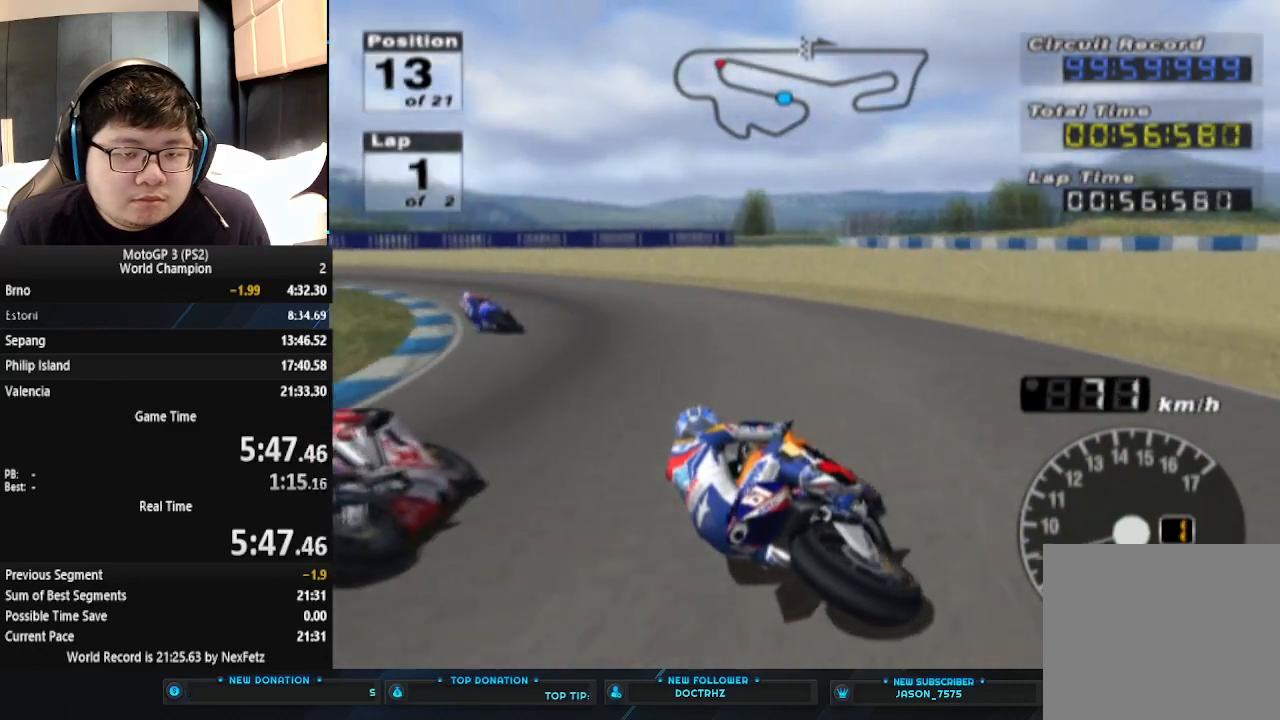
{"buttons": ["CROSS"], "left_stick": "left", "events": []}
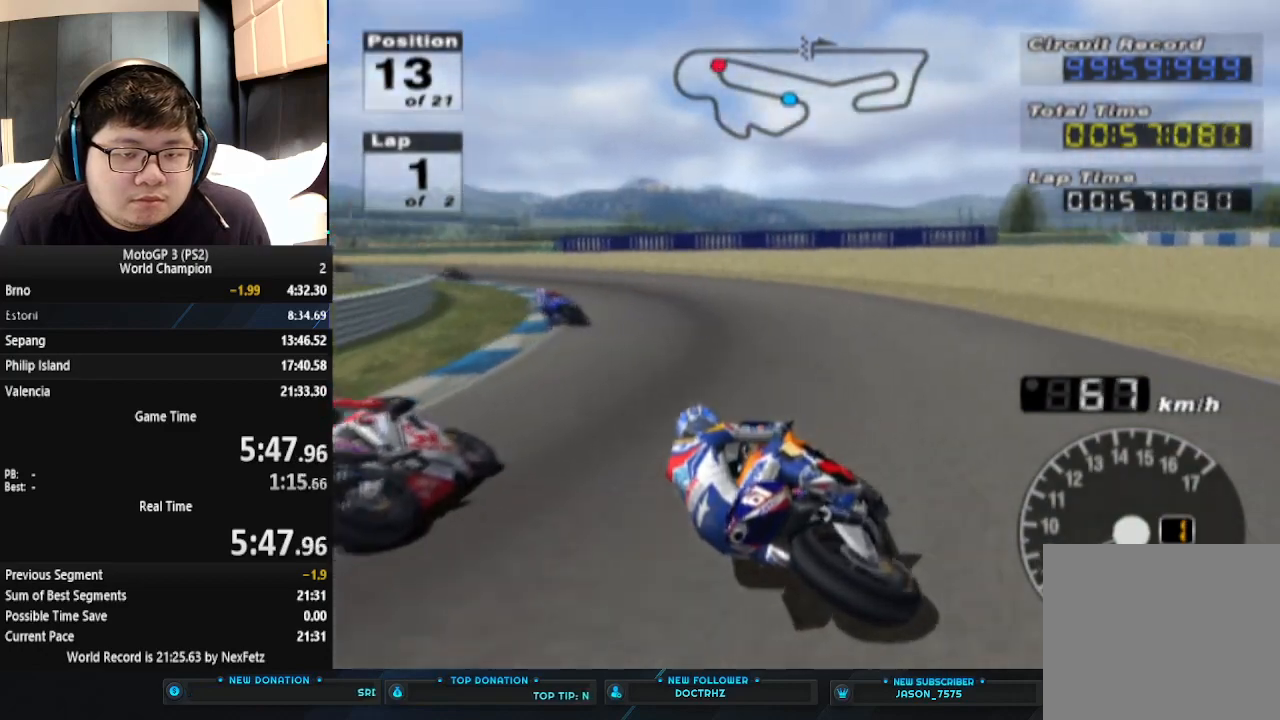
{"buttons": ["CROSS"], "left_stick": "center", "events": [[100, "left_stick", "center"]]}
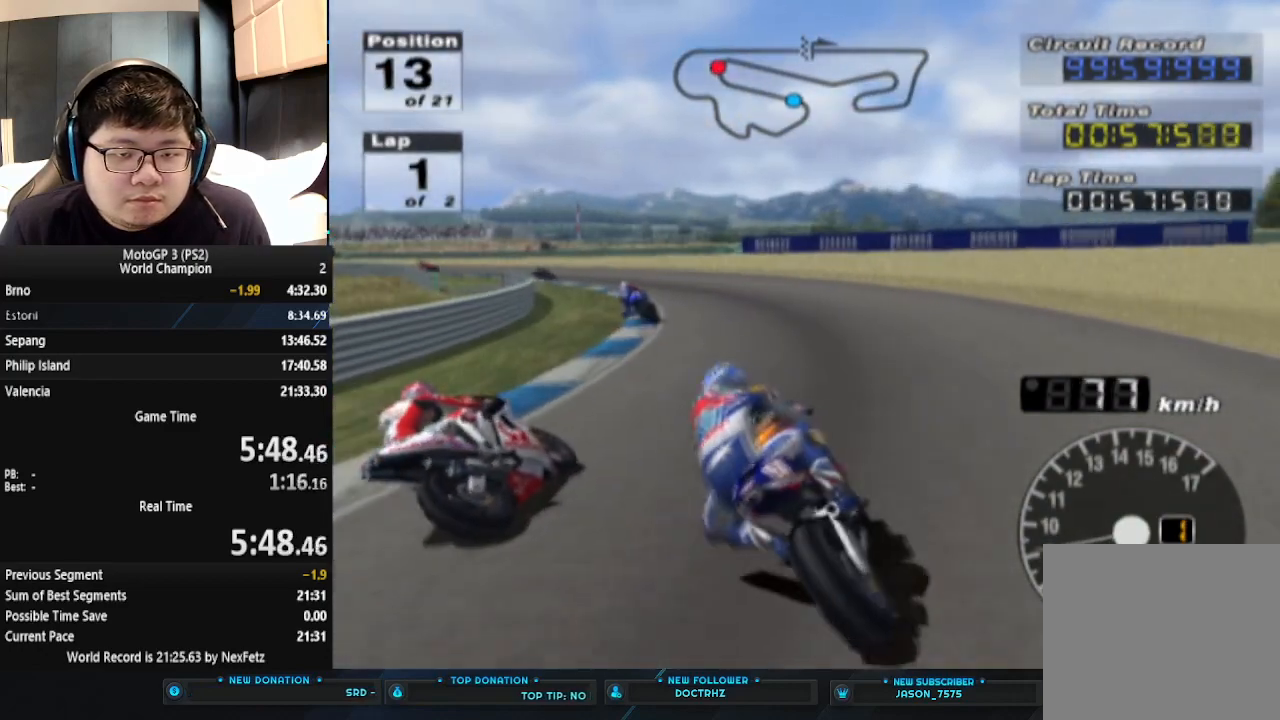
{"buttons": ["CROSS"], "left_stick": "left", "events": [[67, "left_stick", "left"]]}
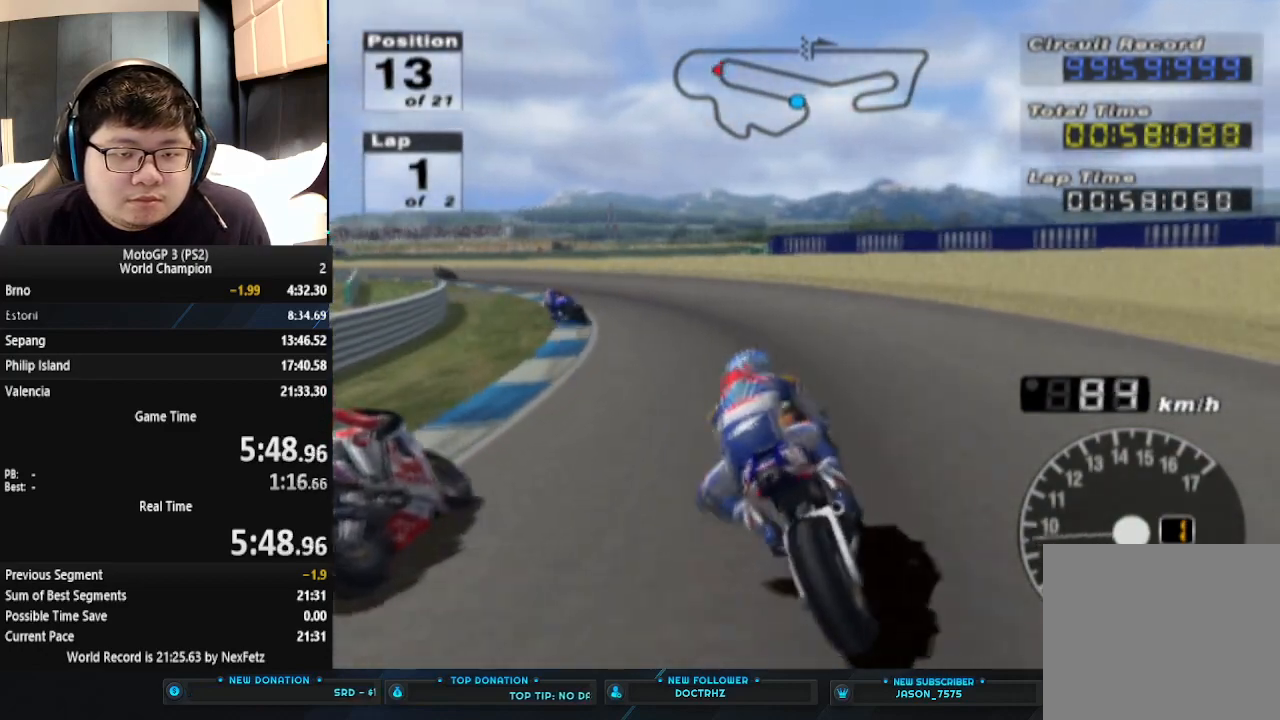
{"buttons": ["CROSS"], "left_stick": "center", "events": [[500, "left_stick", "center"]]}
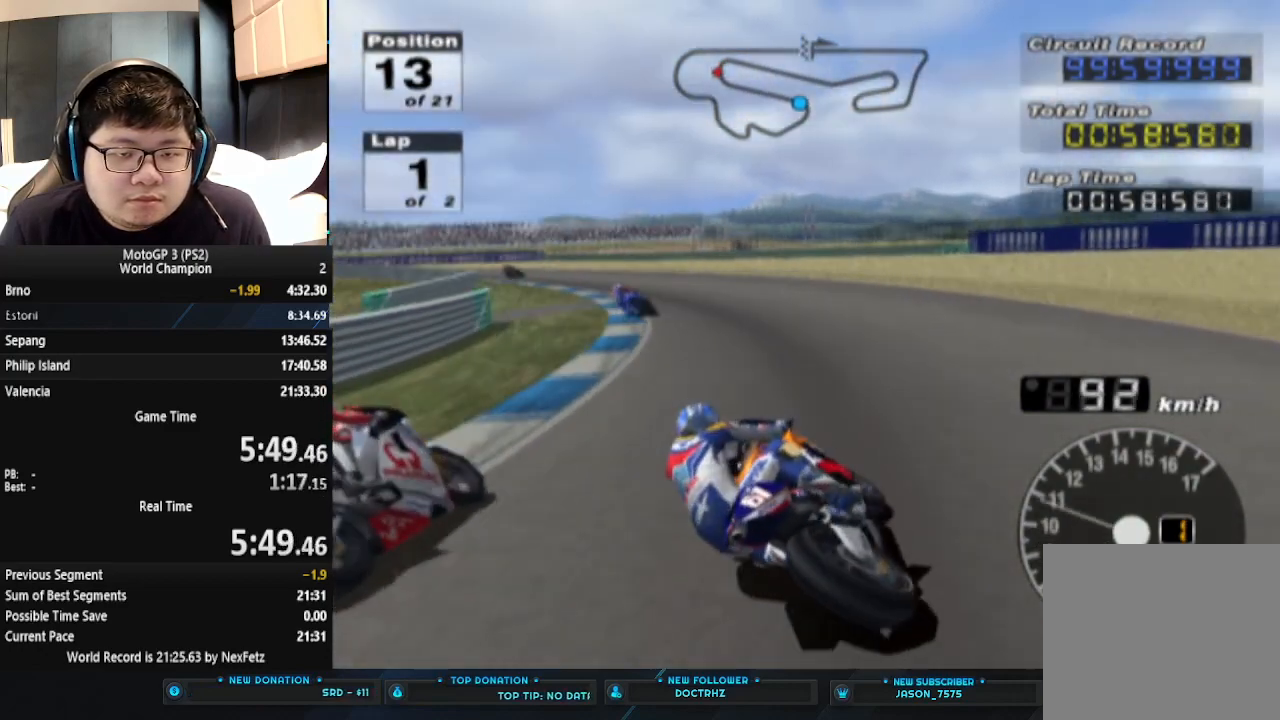
{"buttons": ["CROSS"], "left_stick": "center", "events": [[133, "left_stick", "left"], [400, "left_stick", "center"]]}
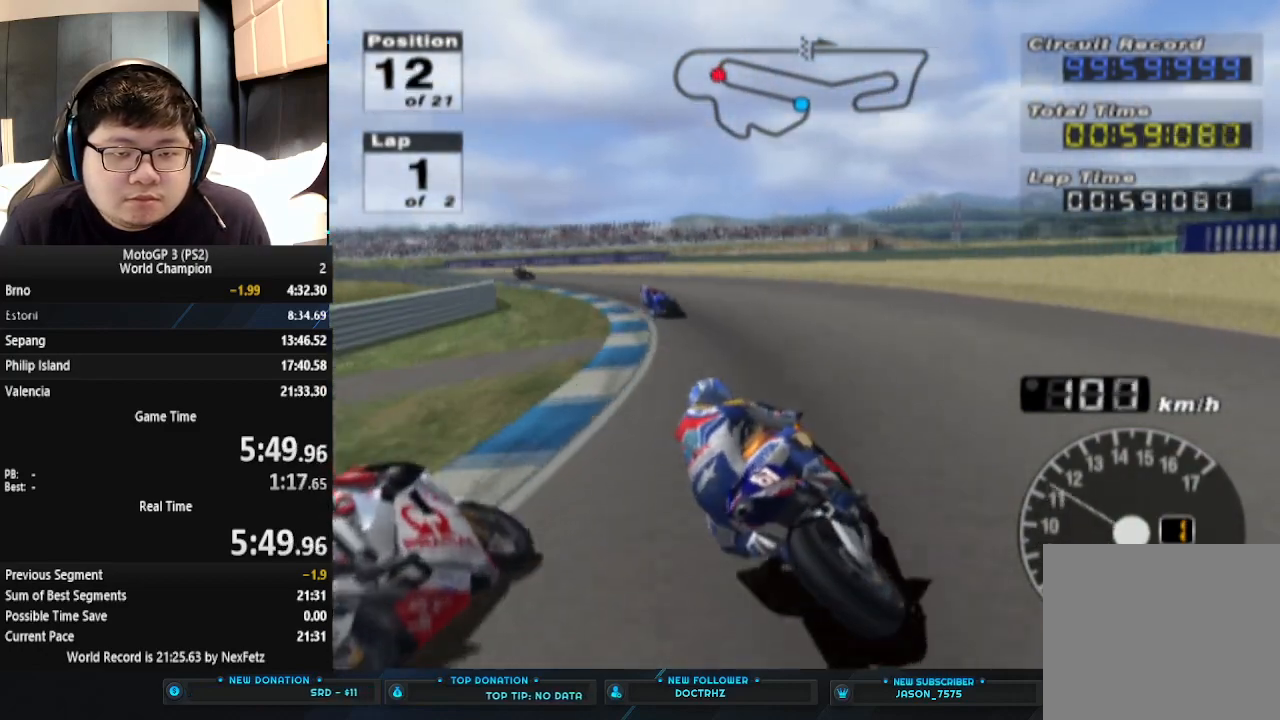
{"buttons": ["CROSS"], "left_stick": "left", "events": [[33, "left_stick", "left"]]}
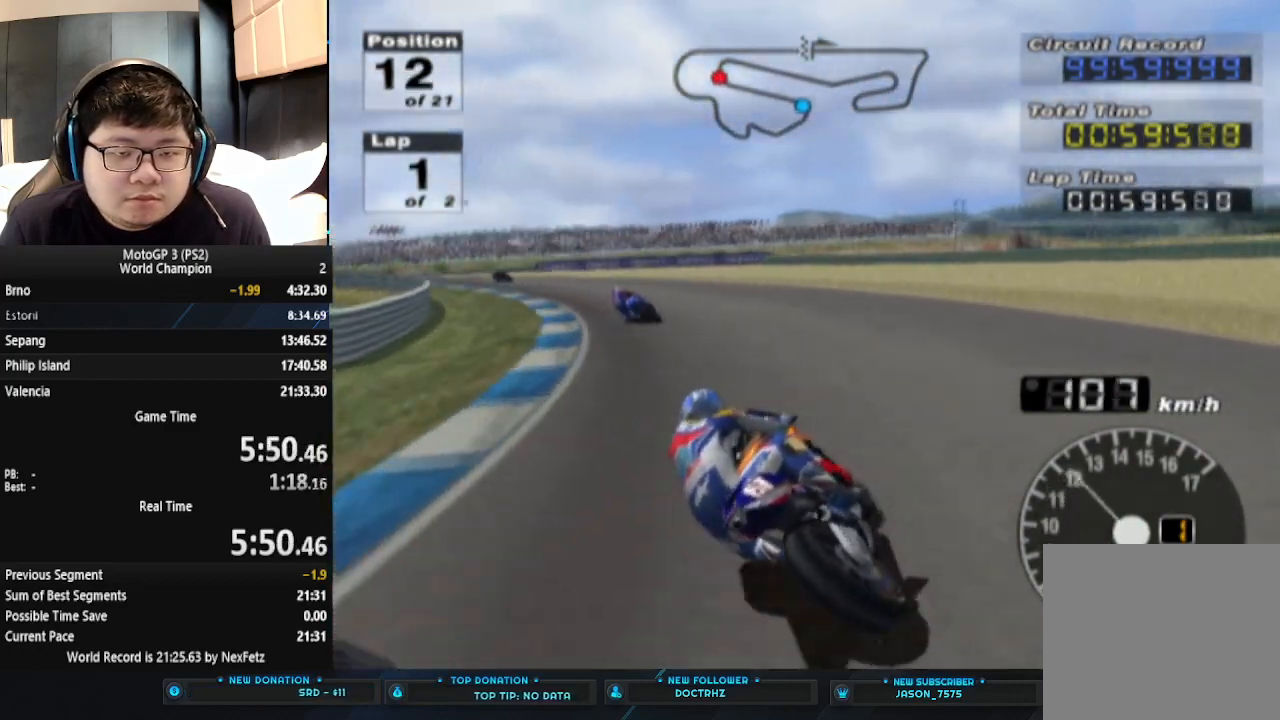
{"buttons": ["CROSS"], "left_stick": "left", "events": []}
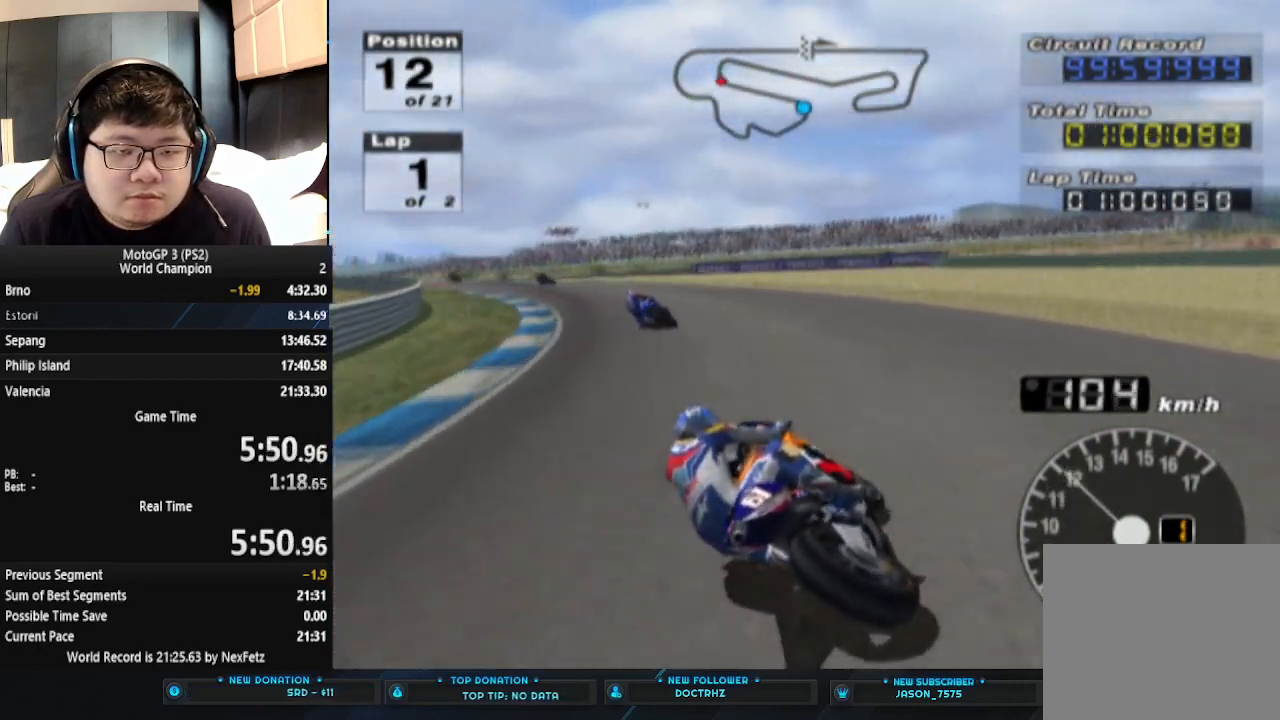
{"buttons": ["CROSS"], "left_stick": "left", "events": []}
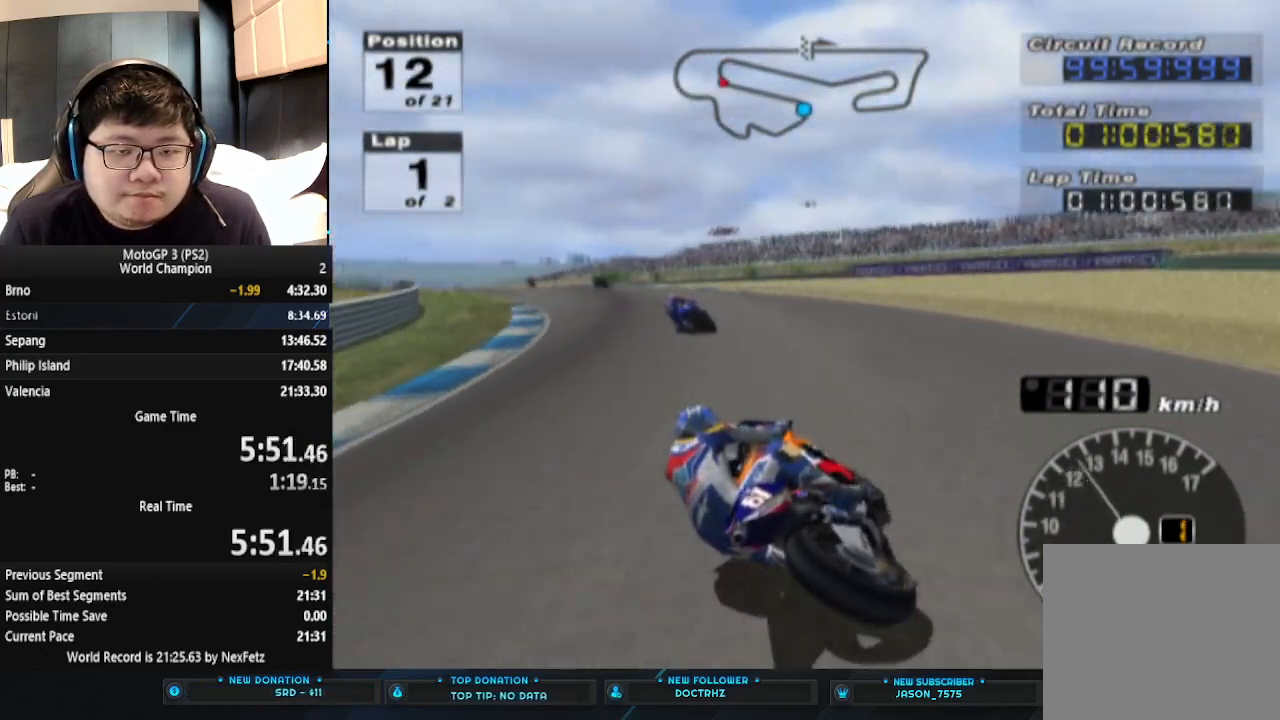
{"buttons": ["CROSS"], "left_stick": "left", "events": []}
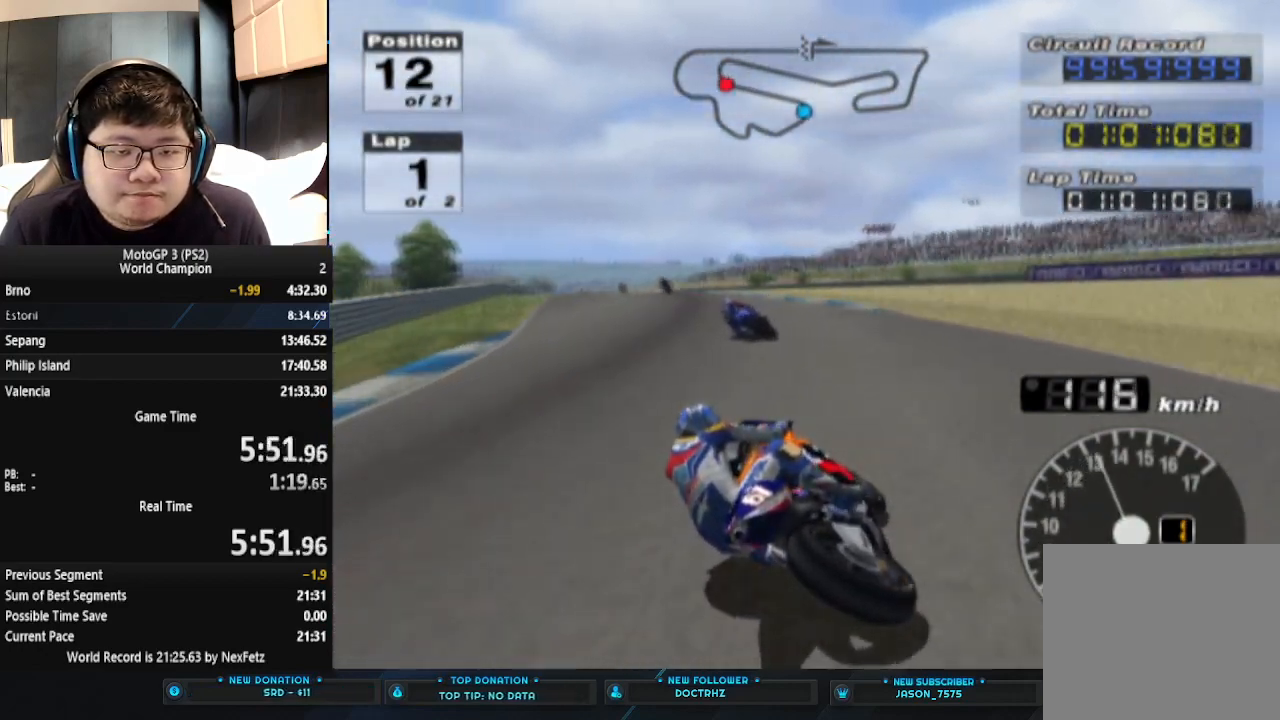
{"buttons": ["CROSS"], "left_stick": "center", "events": [[500, "left_stick", "center"]]}
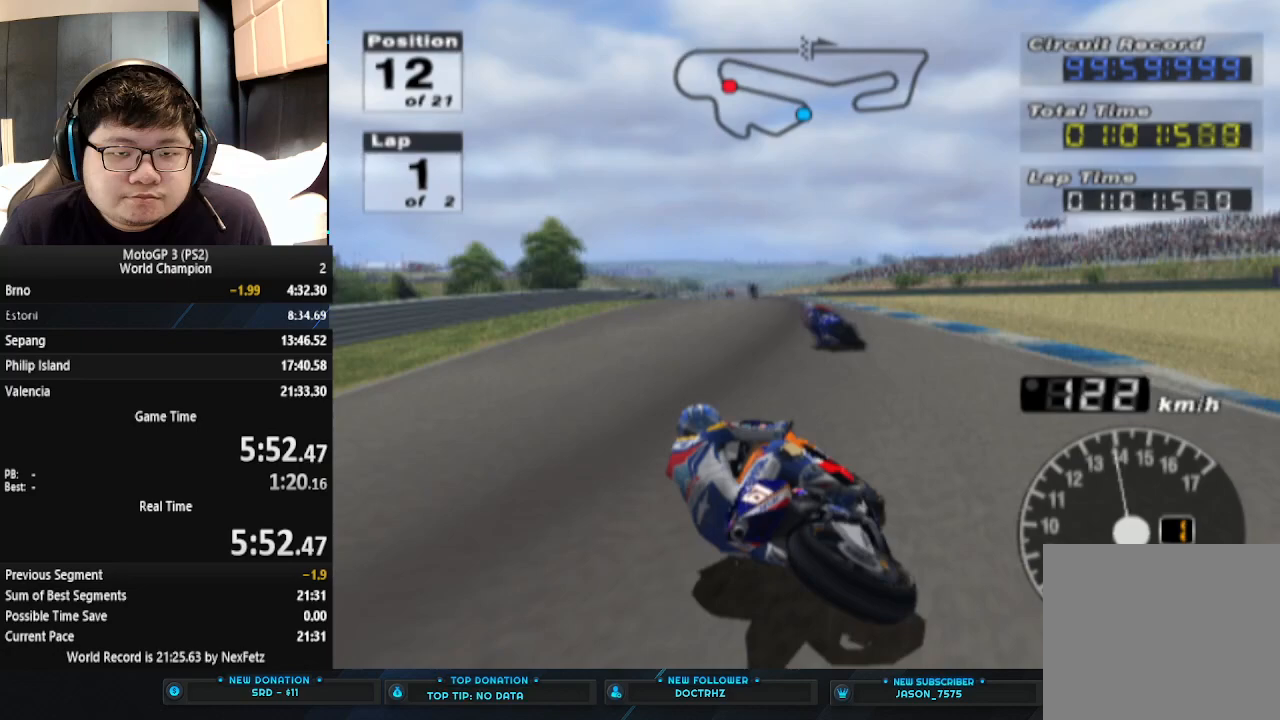
{"buttons": ["CROSS"], "left_stick": "center", "events": []}
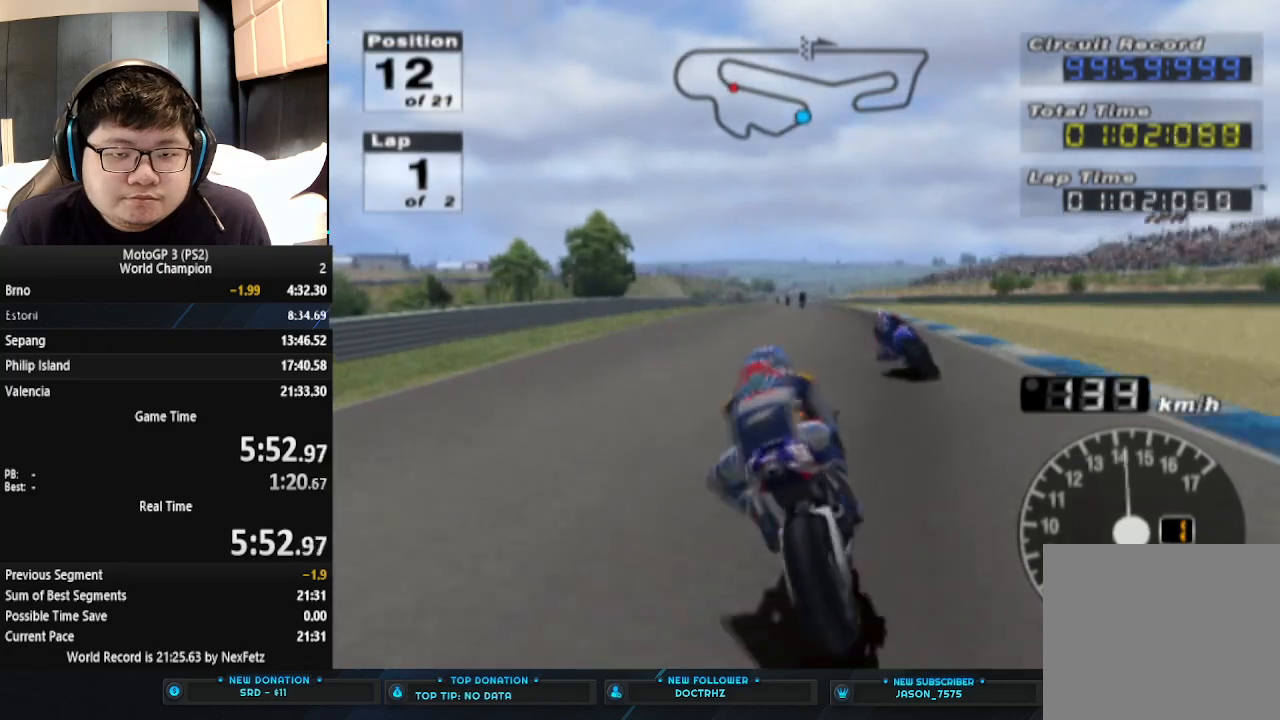
{"buttons": ["CROSS"], "left_stick": "center", "events": [[167, "left_stick", "left"], [400, "left_stick", "center"]]}
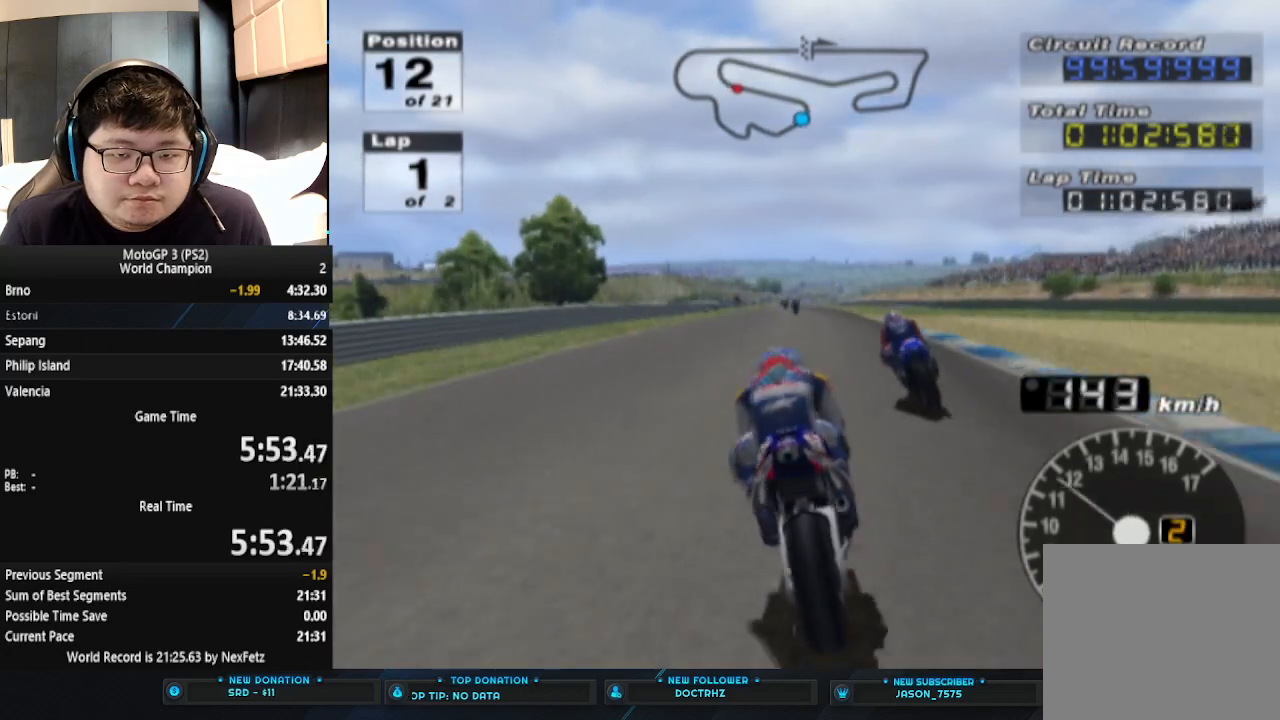
{"buttons": ["CROSS"], "left_stick": "center", "events": [[167, "left_stick", "left"], [333, "left_stick", "center"]]}
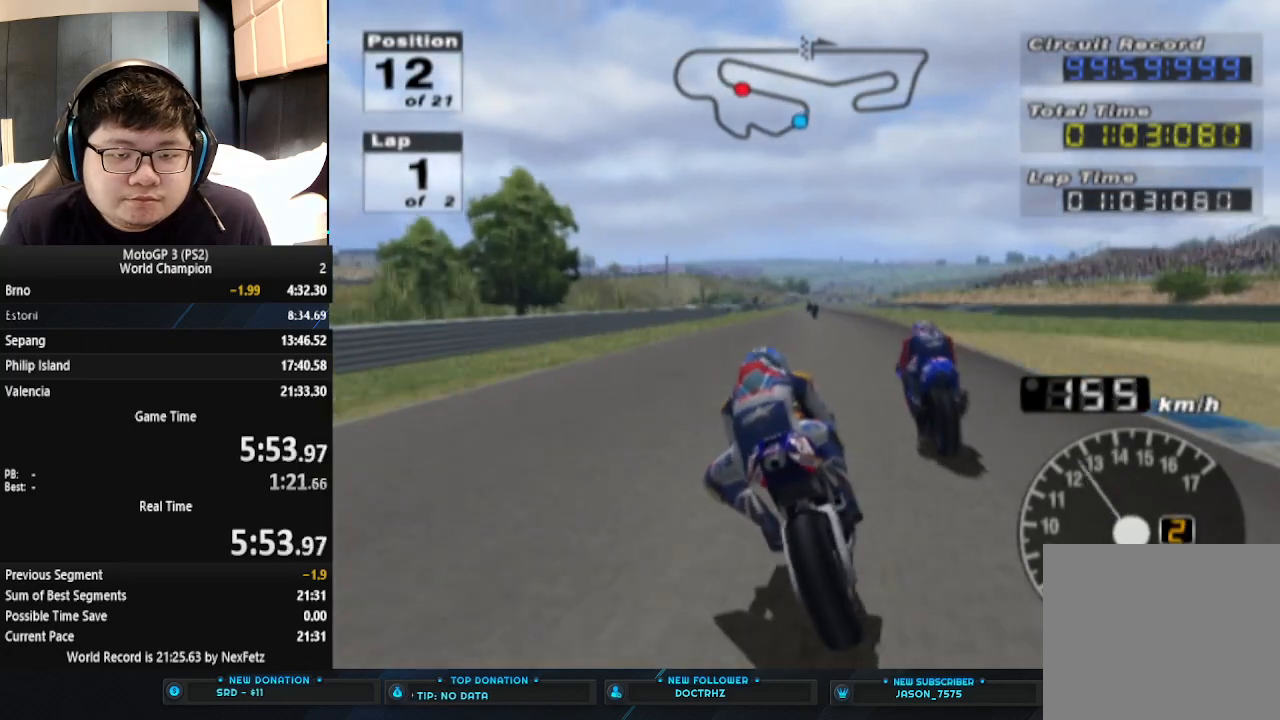
{"buttons": ["CROSS"], "left_stick": "center", "events": []}
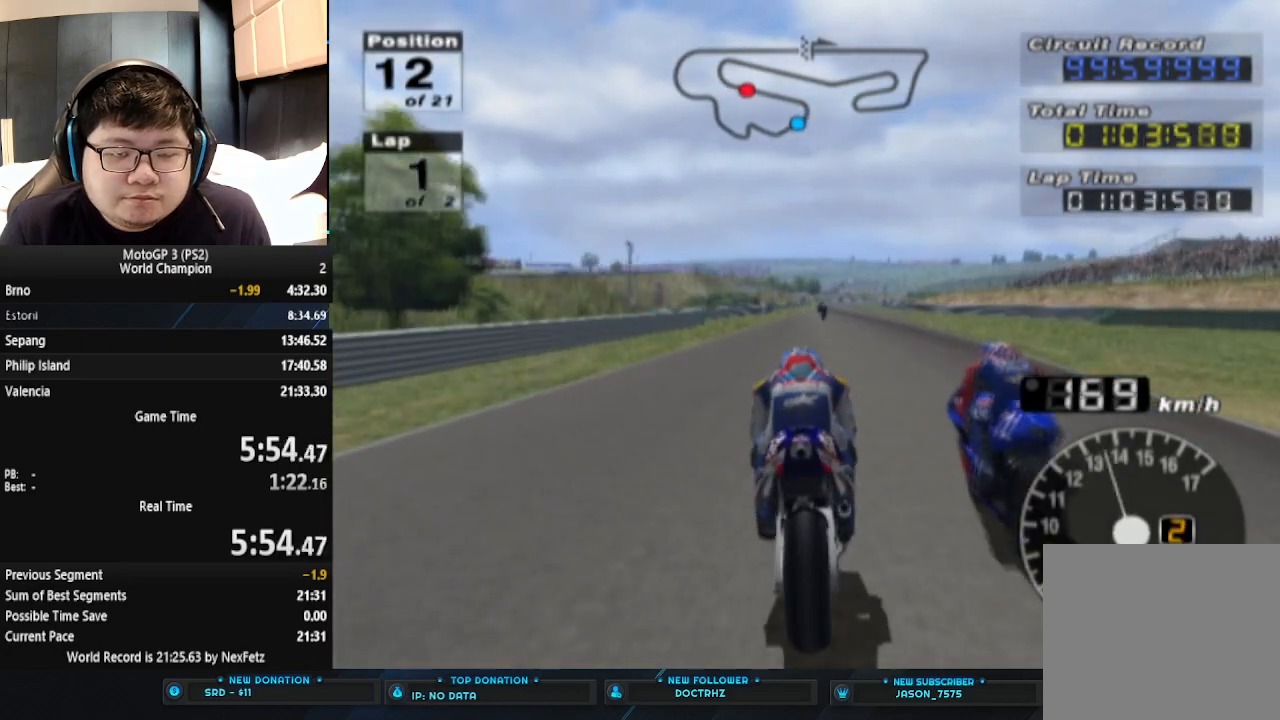
{"buttons": ["CROSS"], "left_stick": "right", "events": [[400, "left_stick", "right"]]}
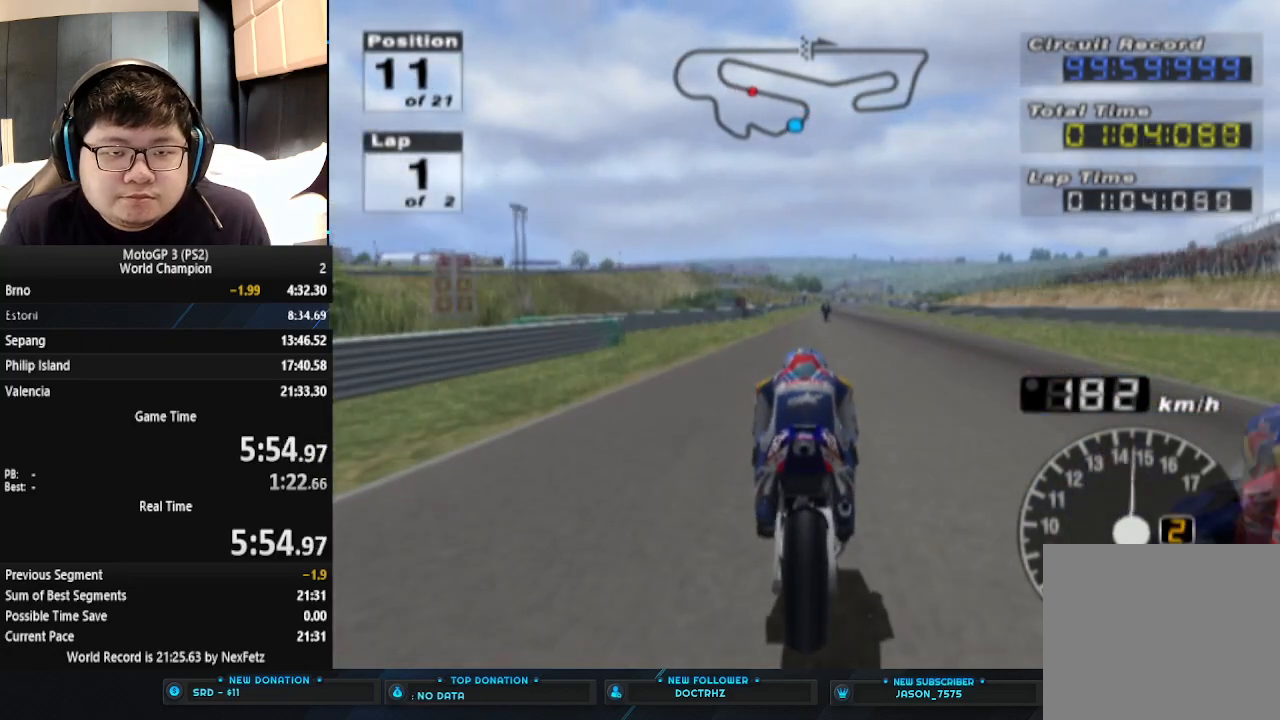
{"buttons": ["CROSS"], "left_stick": "center", "events": [[67, "left_stick", "center"]]}
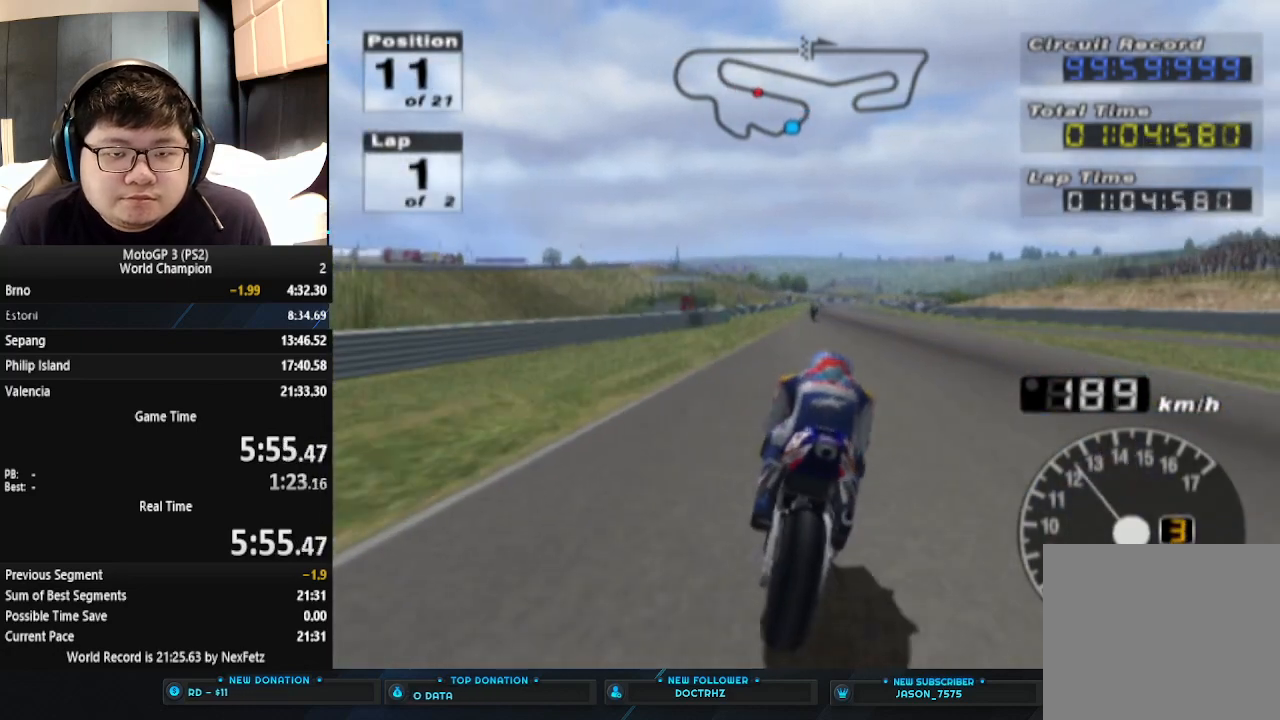
{"buttons": ["CROSS"], "left_stick": "right", "events": [[500, "left_stick", "right"]]}
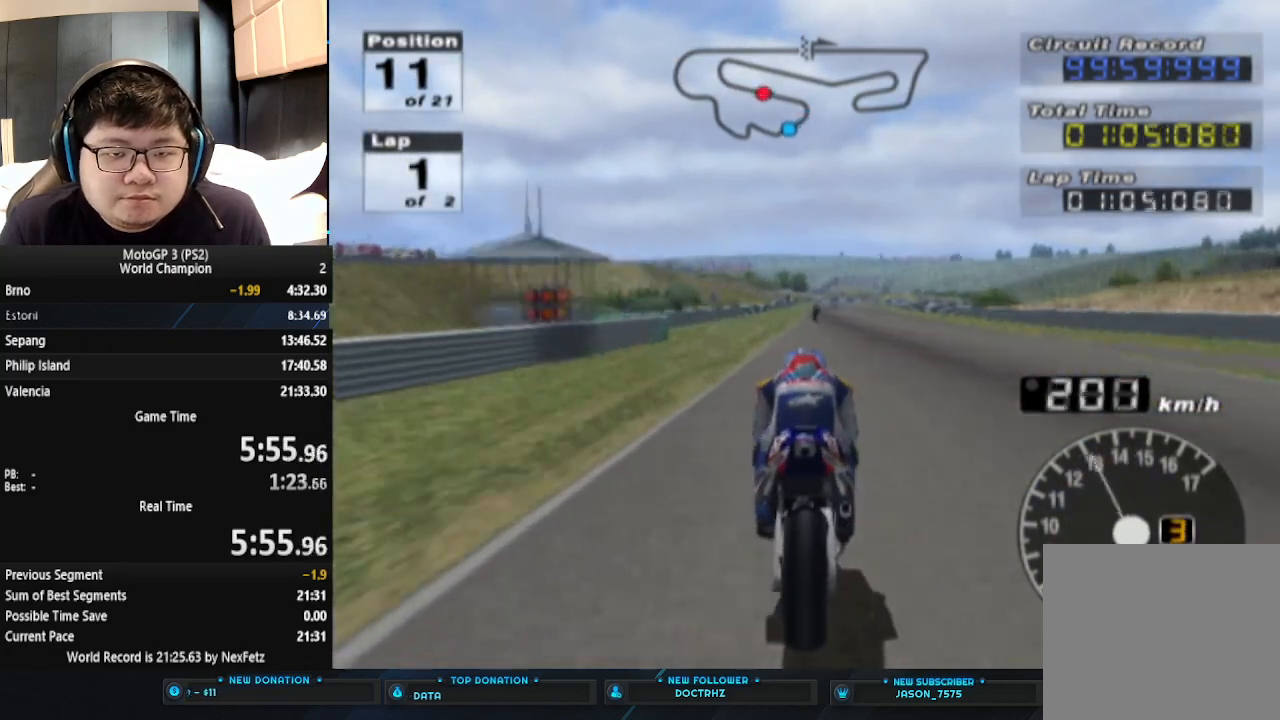
{"buttons": ["CROSS"], "left_stick": "right", "events": [[200, "left_stick", "center"], [500, "left_stick", "right"]]}
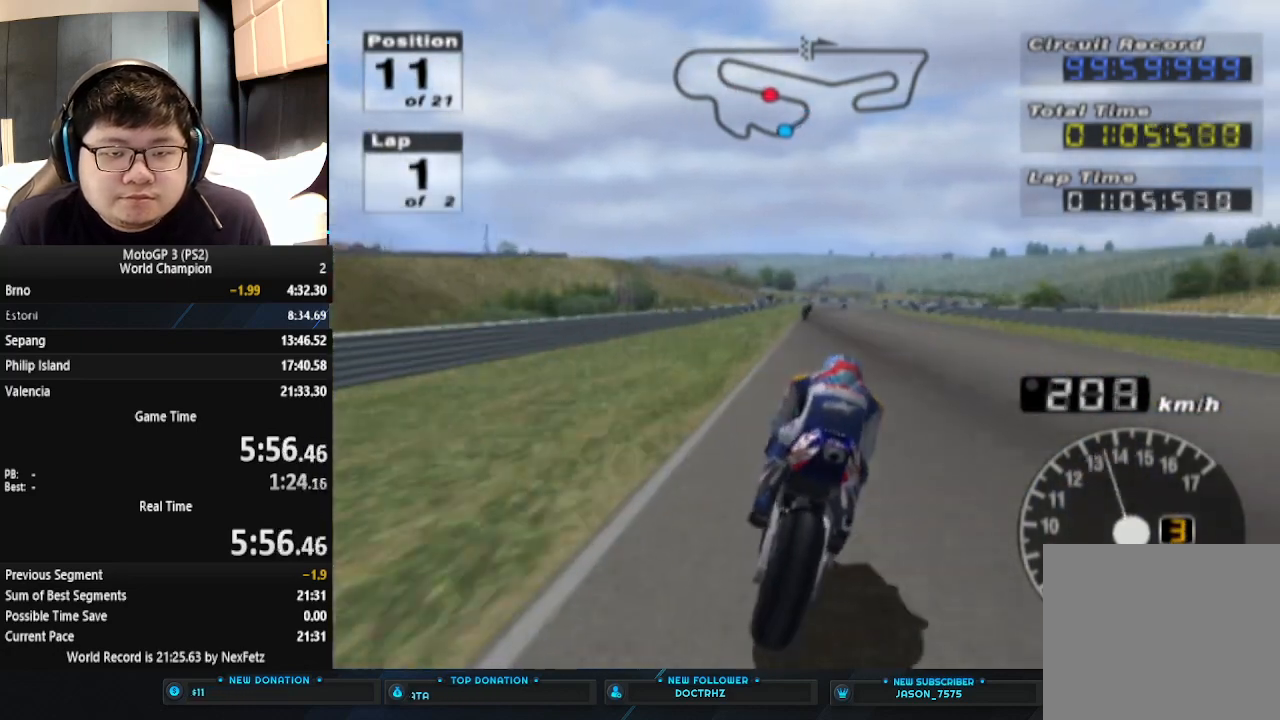
{"buttons": ["CROSS"], "left_stick": "center", "events": [[133, "left_stick", "center"]]}
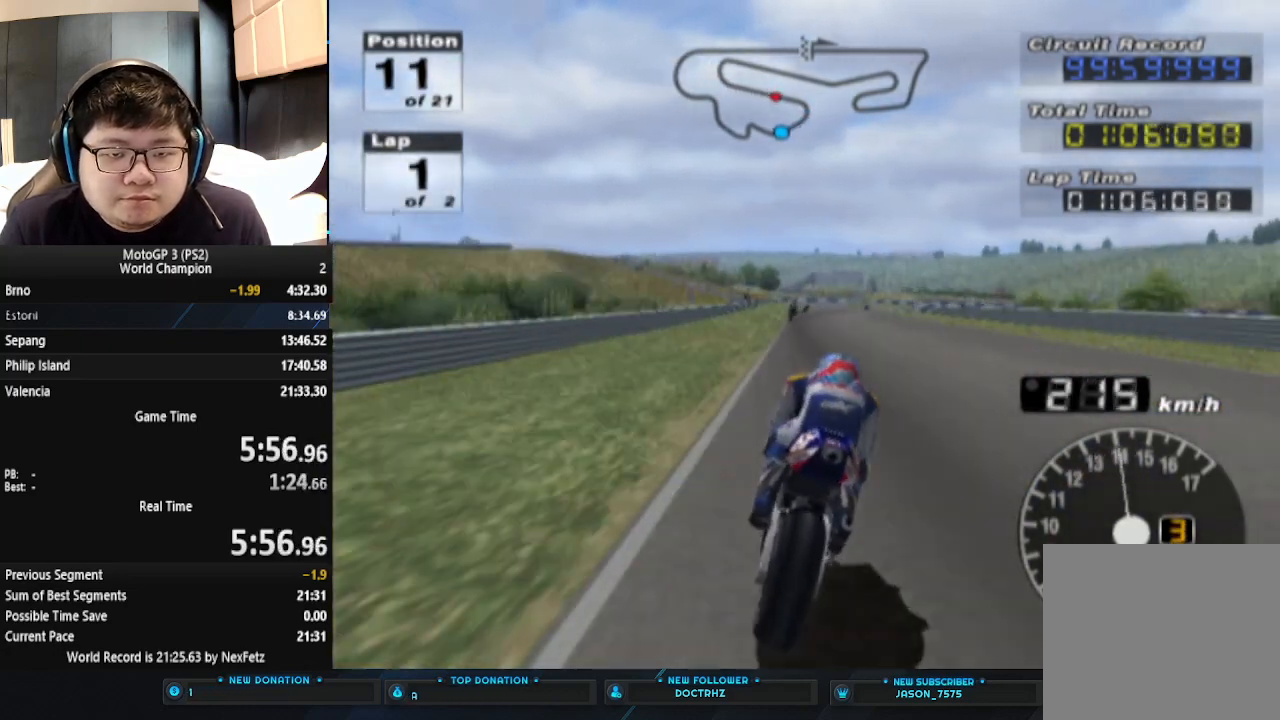
{"buttons": ["CROSS"], "left_stick": "center", "events": []}